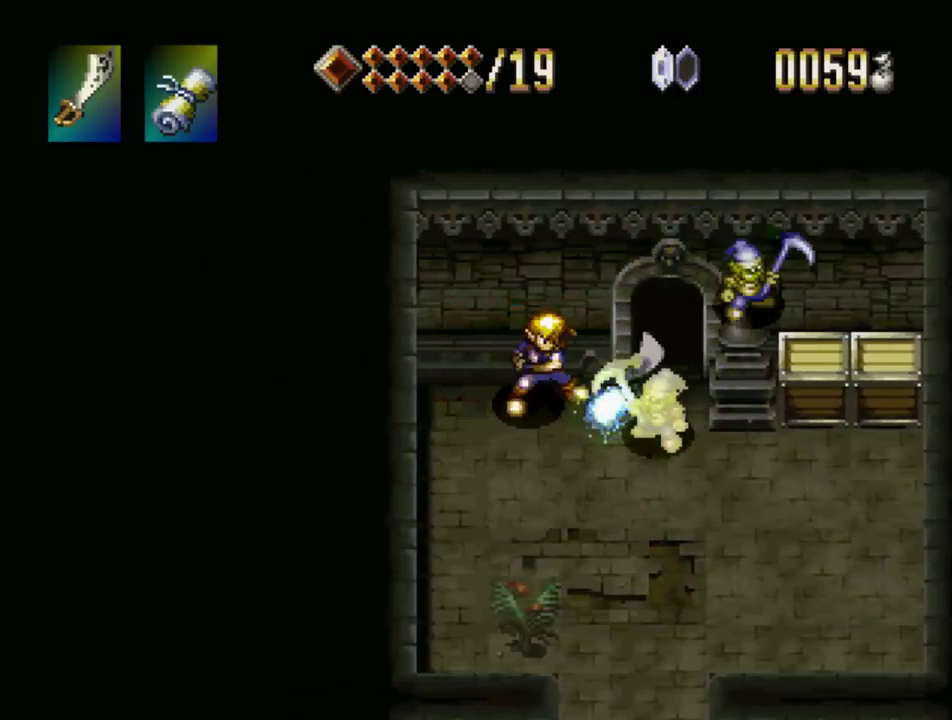
Gameplay with a controller (PlayStation layout); each line is a JSON object with the inputs held at the frame after it. "events" lists button and stick changes between this image and that frame as [ms after this image, input, new state], when the widget could be followed in between. Not read: L3 R3.
{"buttons": ["SQUARE"], "events": [[267, "DPAD_RIGHT", "down"], [300, "CROSS", "down"], [400, "SQUARE", "down"], [500, "CROSS", "up"], [500, "DPAD_RIGHT", "up"]]}
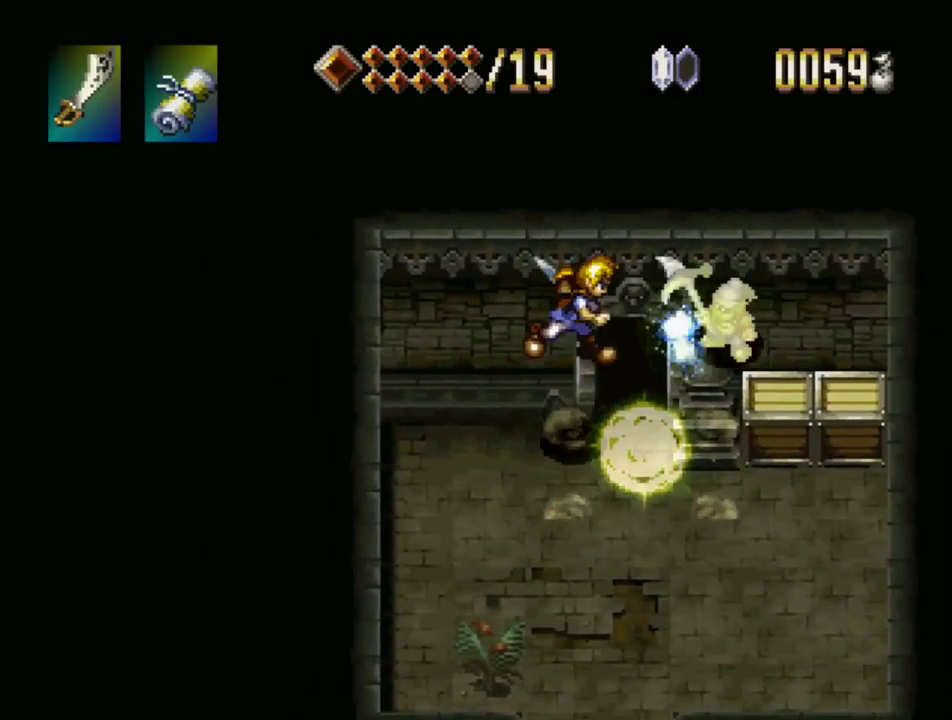
{"buttons": [], "events": [[67, "SQUARE", "up"]]}
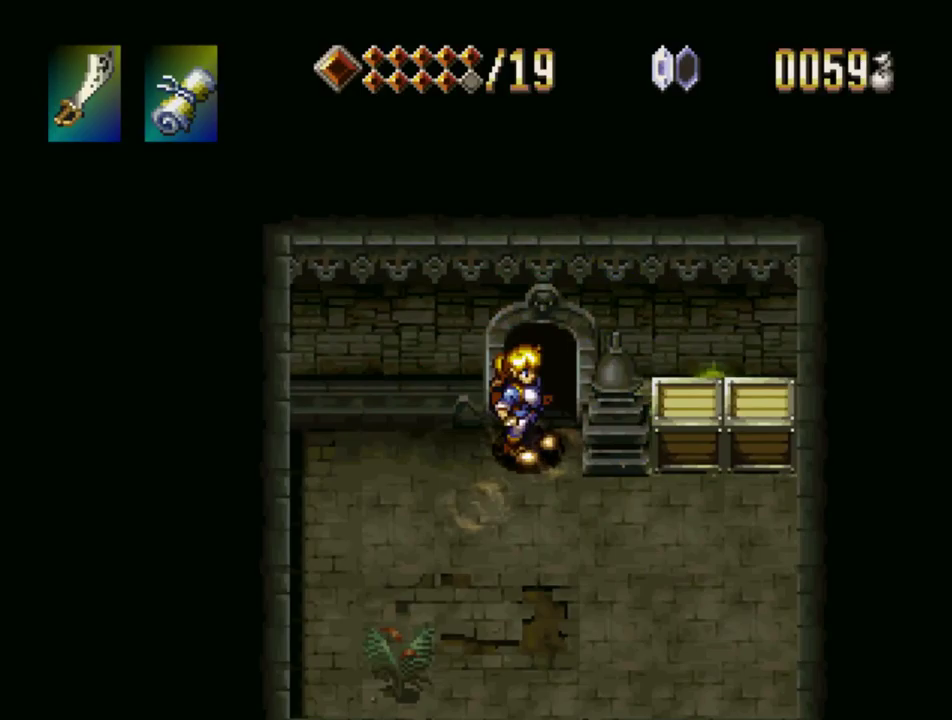
{"buttons": ["DPAD_DOWN"], "events": [[17, "DPAD_LEFT", "down"], [200, "DPAD_DOWN", "down"], [267, "DPAD_LEFT", "up"]]}
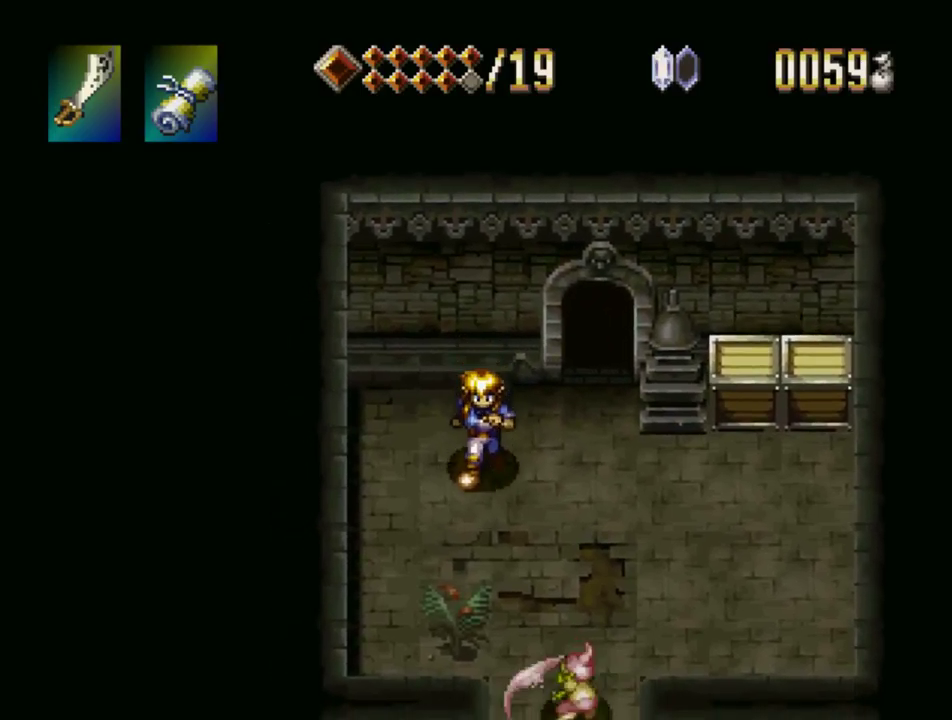
{"buttons": ["SQUARE", "DPAD_RIGHT"], "events": [[100, "DPAD_LEFT", "down"], [284, "DPAD_LEFT", "up"], [384, "DPAD_RIGHT", "down"], [434, "SQUARE", "down"], [500, "DPAD_DOWN", "up"]]}
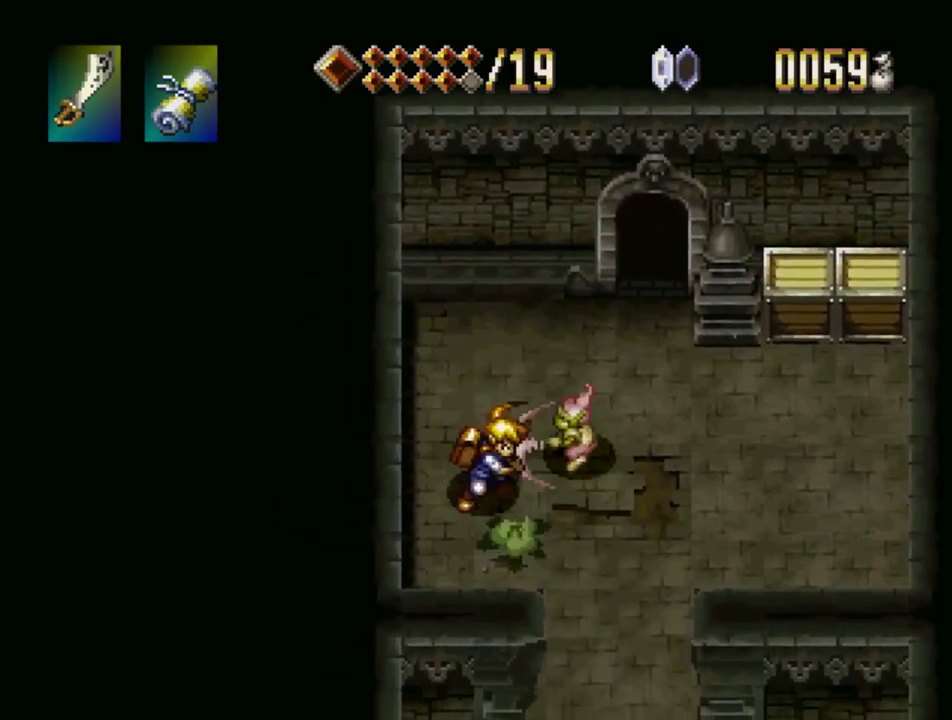
{"buttons": ["SQUARE"], "events": [[17, "SQUARE", "up"], [50, "DPAD_RIGHT", "up"], [100, "SQUARE", "down"], [167, "SQUARE", "up"], [284, "DPAD_UP", "down"], [484, "SQUARE", "down"], [500, "DPAD_UP", "up"]]}
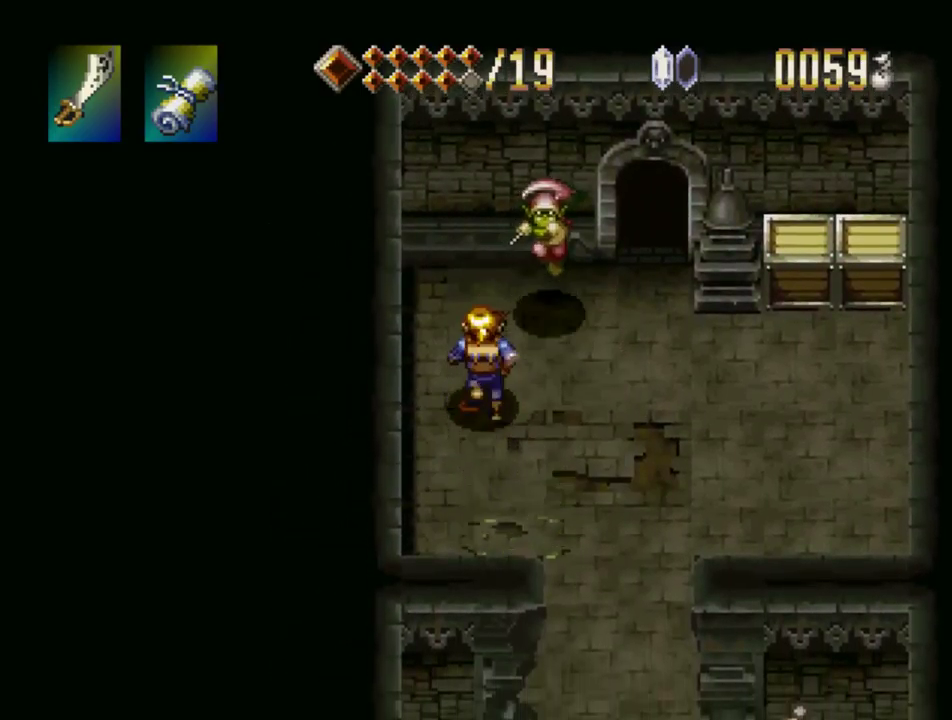
{"buttons": ["DPAD_RIGHT"], "events": [[117, "SQUARE", "up"], [234, "DPAD_UP", "down"], [300, "DPAD_UP", "up"], [467, "DPAD_RIGHT", "down"]]}
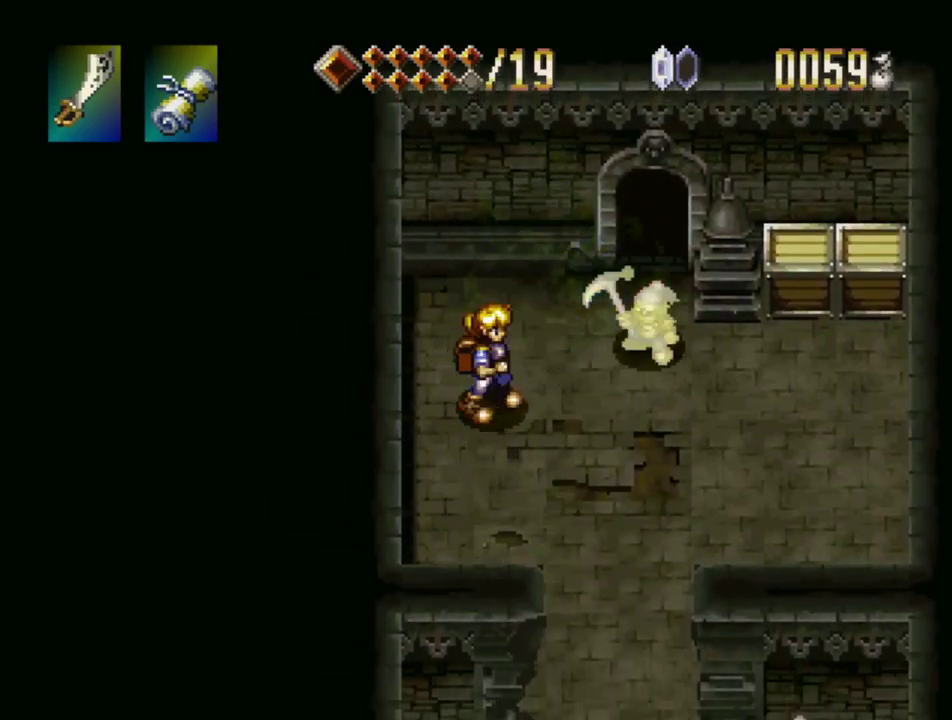
{"buttons": ["DPAD_DOWN"], "events": [[134, "DPAD_DOWN", "down"], [184, "DPAD_RIGHT", "up"]]}
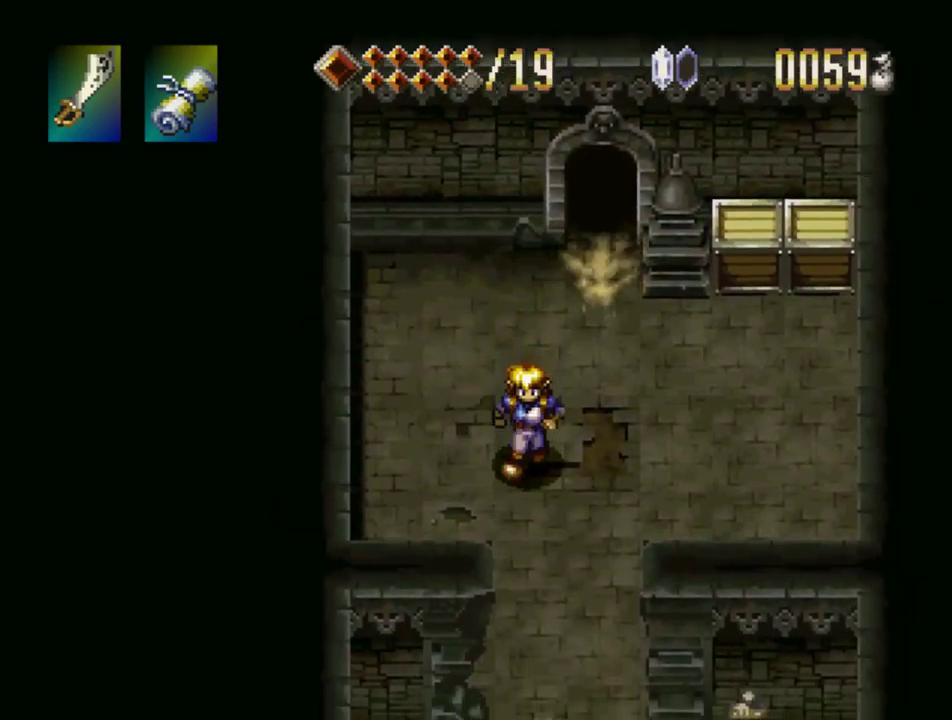
{"buttons": ["DPAD_DOWN"], "events": [[100, "DPAD_RIGHT", "down"], [184, "DPAD_RIGHT", "up"], [234, "DPAD_DOWN", "up"], [484, "DPAD_DOWN", "down"]]}
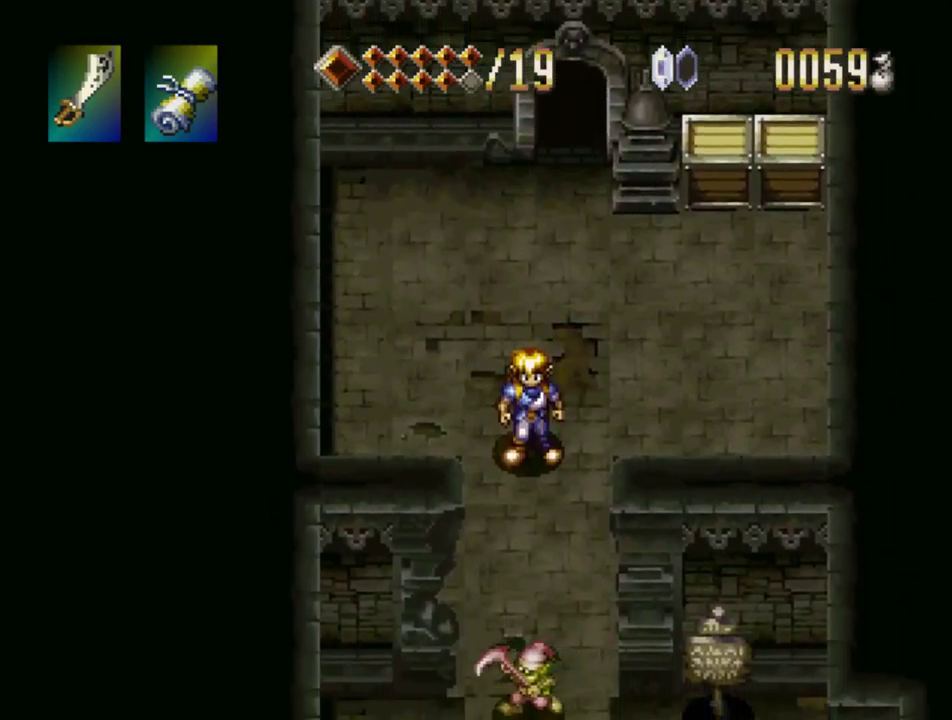
{"buttons": ["DPAD_DOWN"], "events": [[434, "DPAD_LEFT", "down"], [500, "DPAD_LEFT", "up"]]}
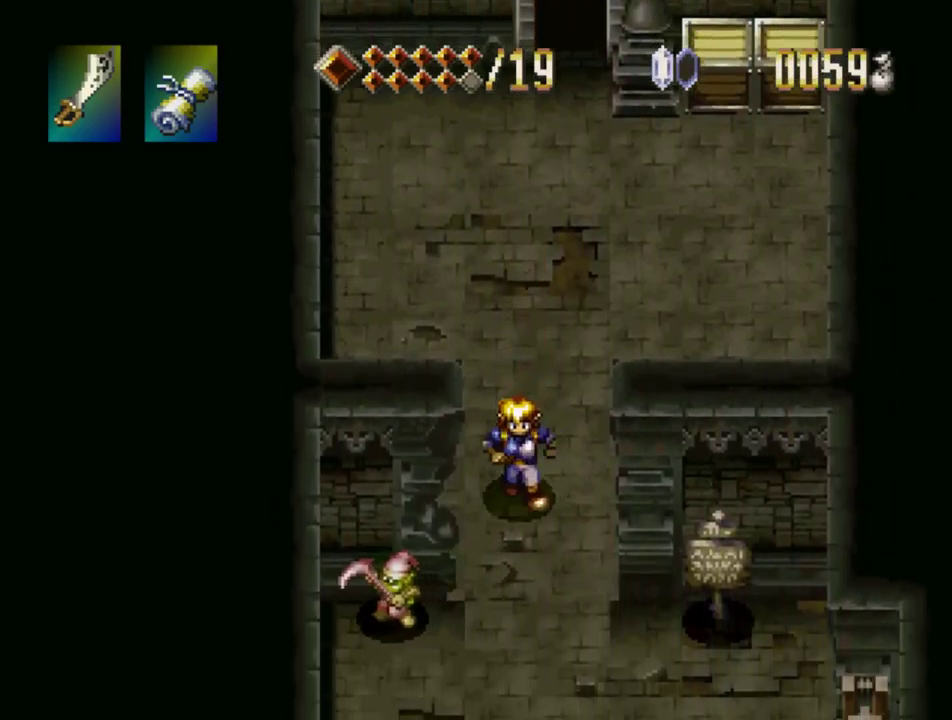
{"buttons": ["DPAD_LEFT"], "events": [[350, "DPAD_LEFT", "down"], [384, "DPAD_DOWN", "up"]]}
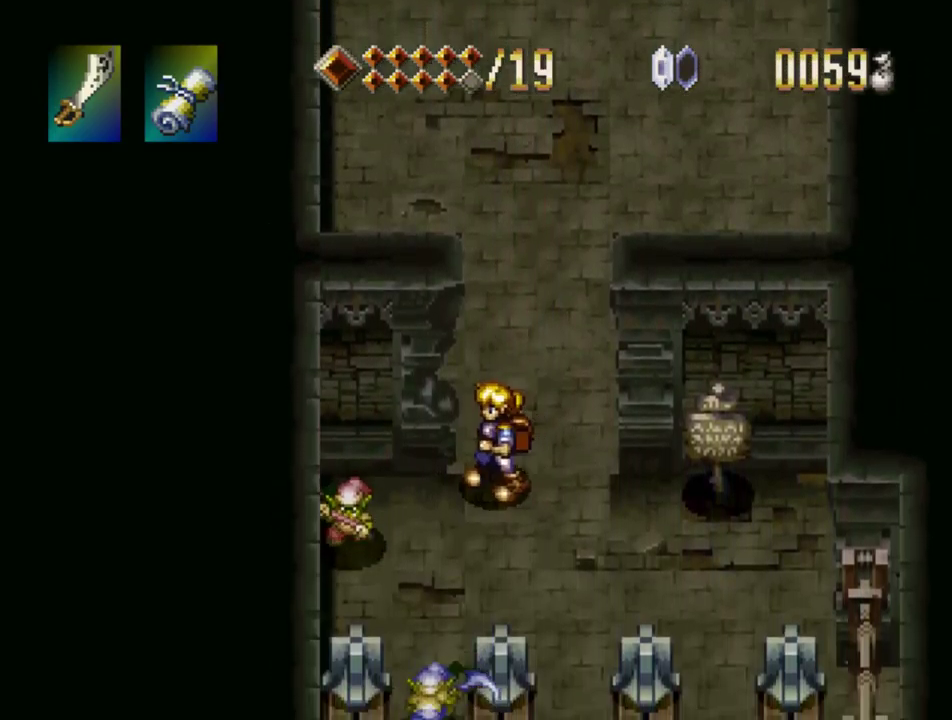
{"buttons": ["DPAD_DOWN"], "events": [[34, "SQUARE", "down"], [167, "DPAD_LEFT", "up"], [184, "SQUARE", "up"], [317, "DPAD_DOWN", "down"], [334, "DPAD_LEFT", "down"], [500, "DPAD_LEFT", "up"]]}
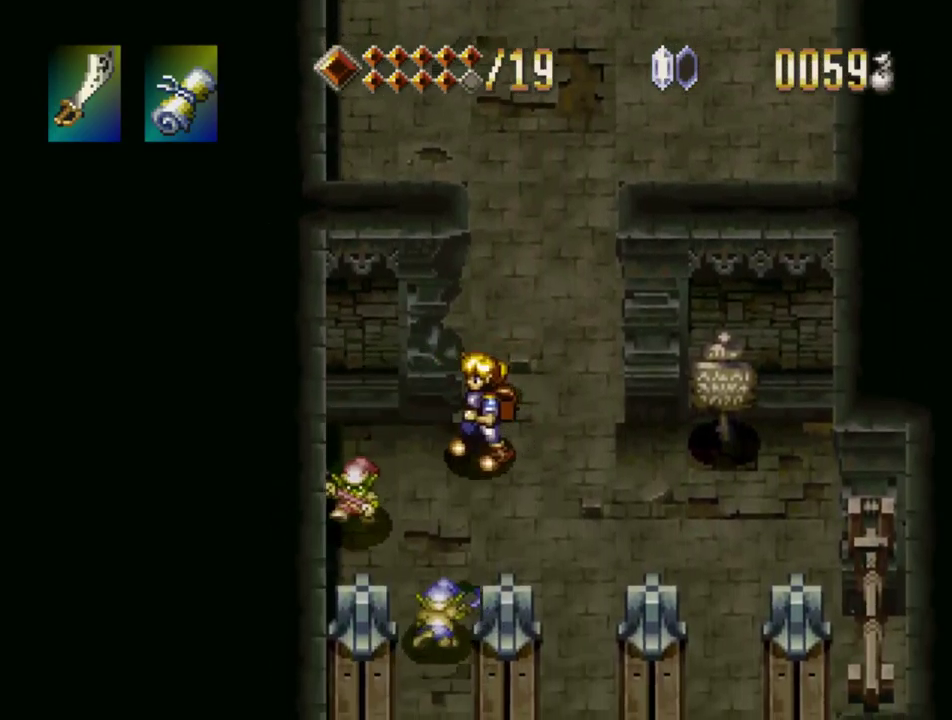
{"buttons": ["DPAD_DOWN", "DPAD_LEFT"], "events": [[34, "DPAD_LEFT", "down"], [117, "SQUARE", "down"], [234, "DPAD_DOWN", "up"], [234, "DPAD_LEFT", "up"], [234, "SQUARE", "up"], [400, "DPAD_DOWN", "down"], [434, "DPAD_LEFT", "down"]]}
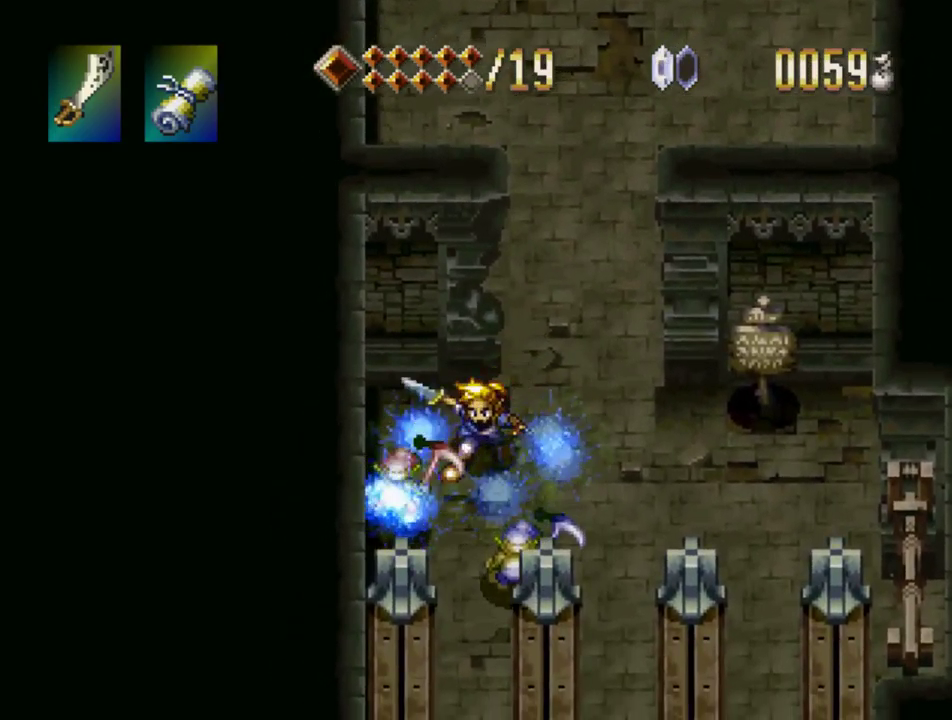
{"buttons": [], "events": [[150, "DPAD_LEFT", "up"], [283, "DPAD_DOWN", "up"]]}
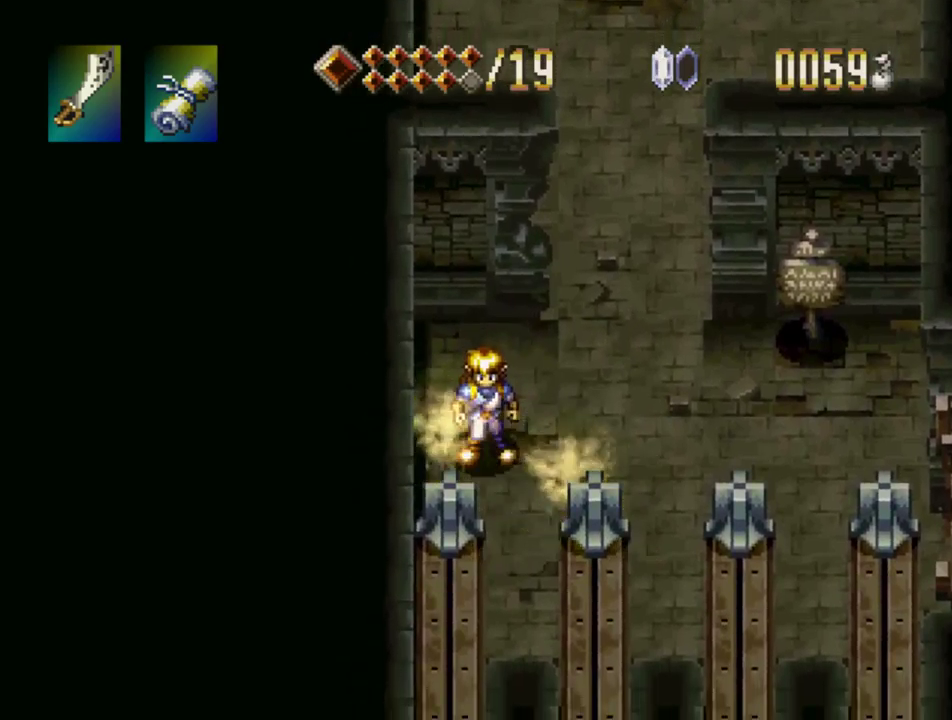
{"buttons": ["CROSS"], "events": [[417, "CROSS", "down"]]}
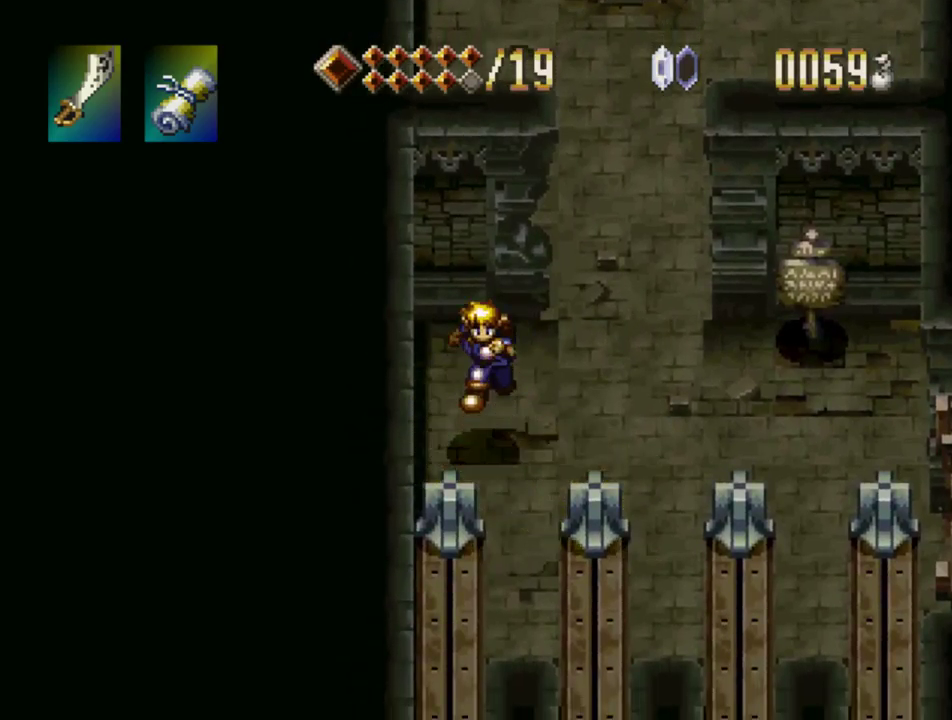
{"buttons": [], "events": [[34, "CROSS", "up"], [300, "CROSS", "down"], [434, "CROSS", "up"]]}
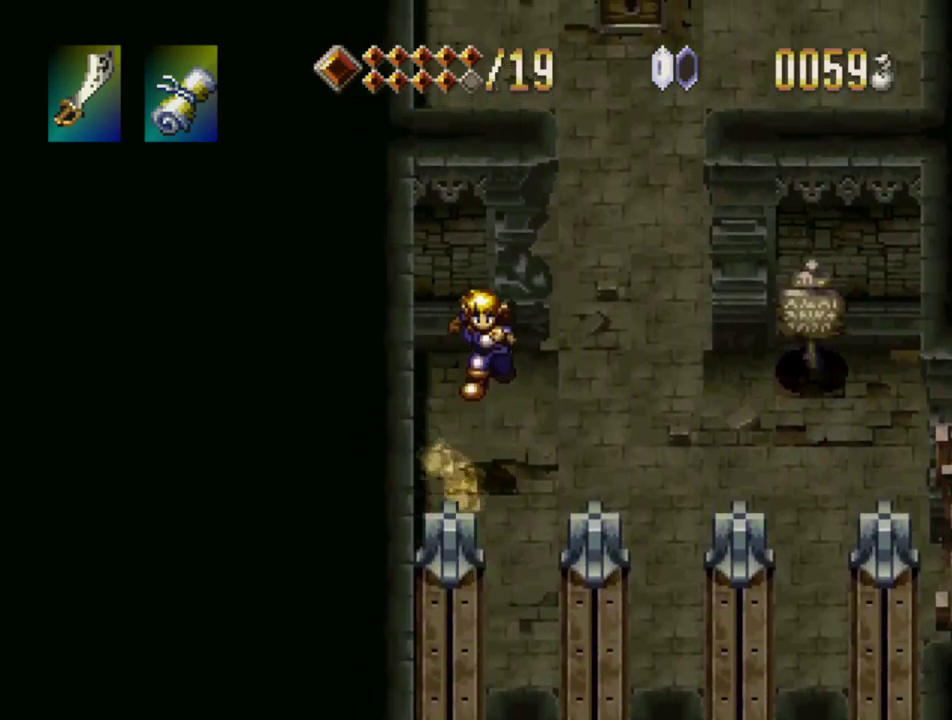
{"buttons": ["DPAD_UP"], "events": [[84, "DPAD_RIGHT", "down"], [250, "DPAD_UP", "down"], [284, "DPAD_RIGHT", "up"]]}
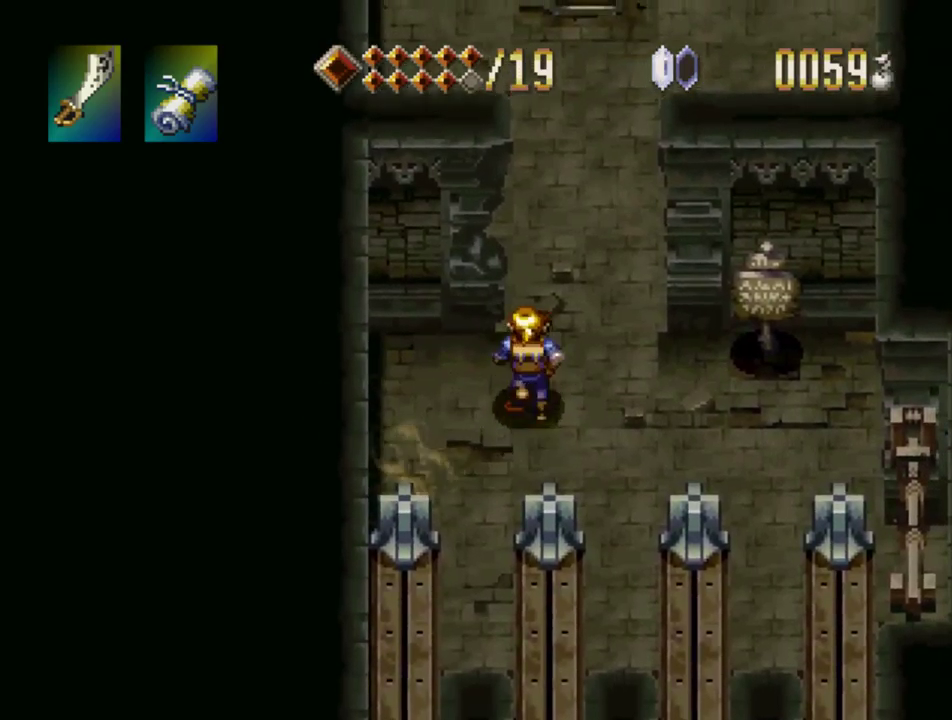
{"buttons": ["DPAD_UP"], "events": [[17, "DPAD_RIGHT", "down"], [150, "DPAD_RIGHT", "up"]]}
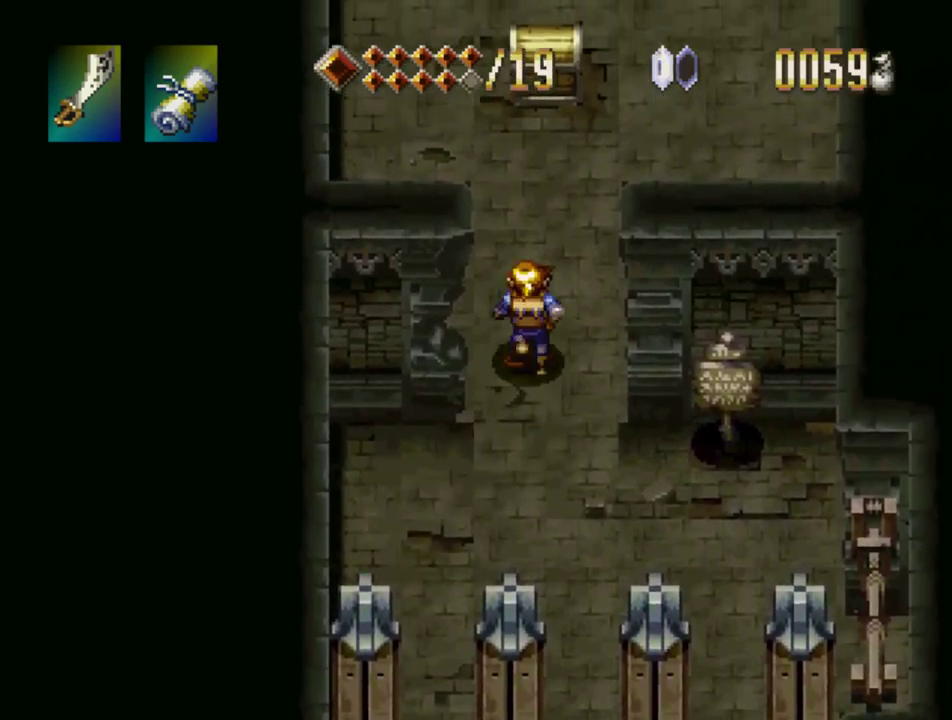
{"buttons": ["DPAD_UP"], "events": []}
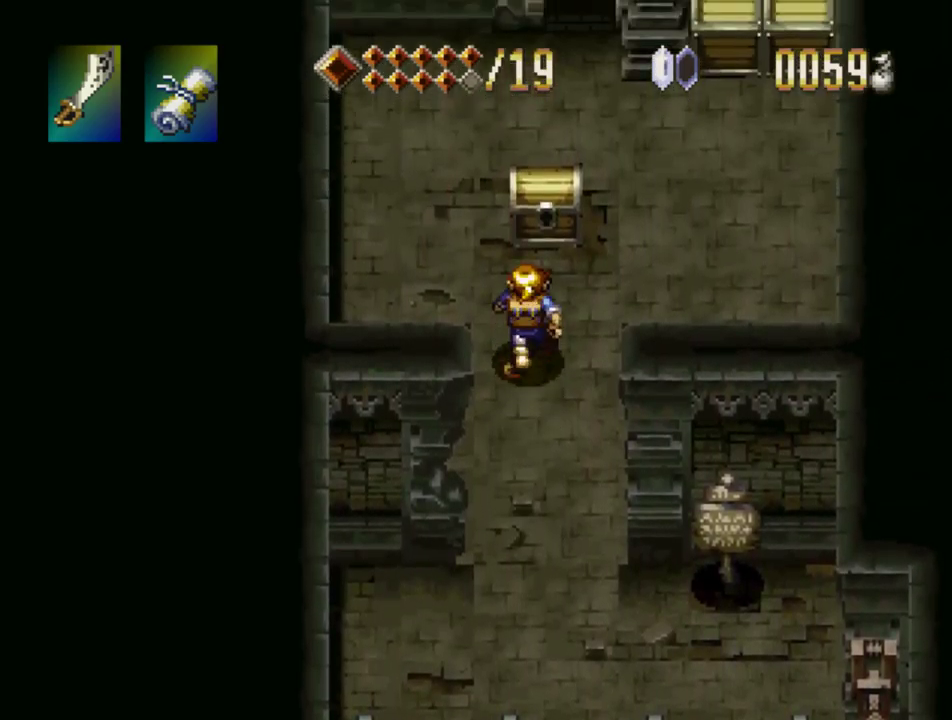
{"buttons": ["SQUARE"], "events": [[367, "SQUARE", "down"], [484, "DPAD_UP", "up"]]}
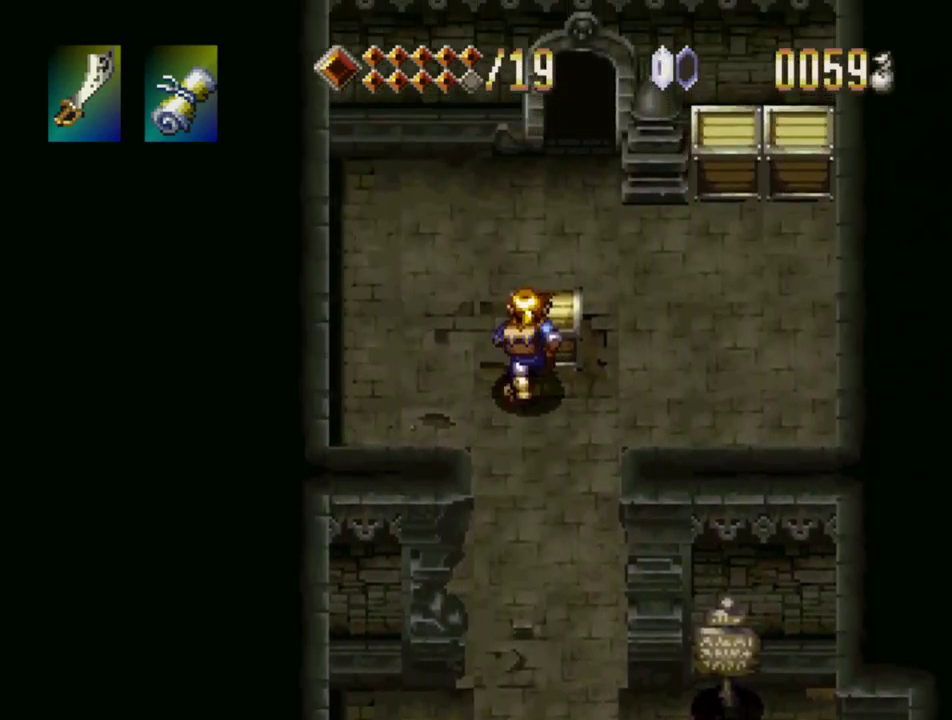
{"buttons": ["SQUARE"], "events": []}
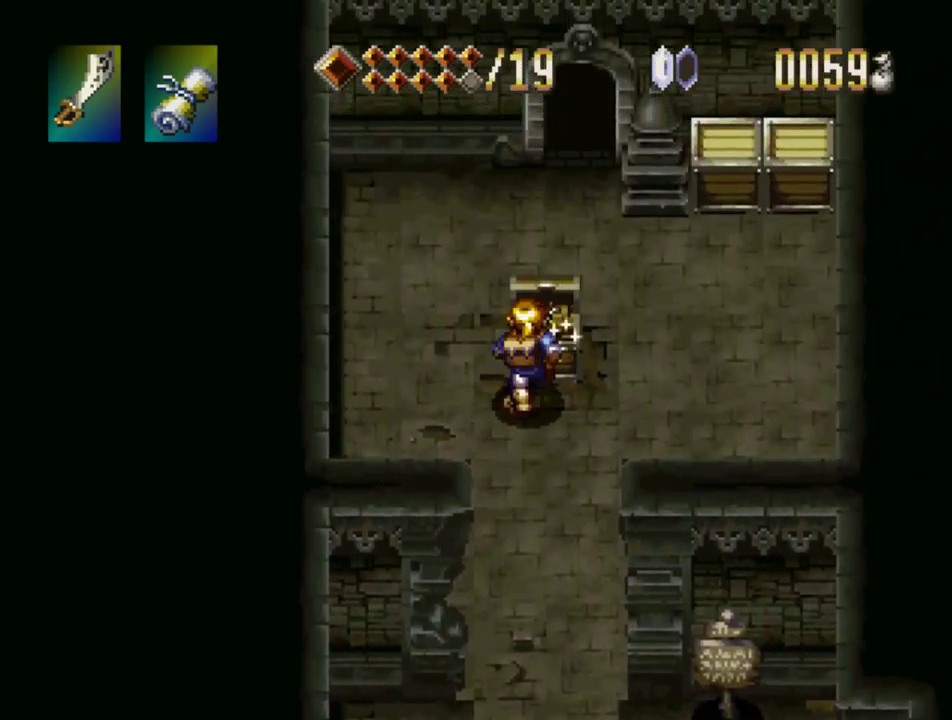
{"buttons": ["SQUARE"], "events": []}